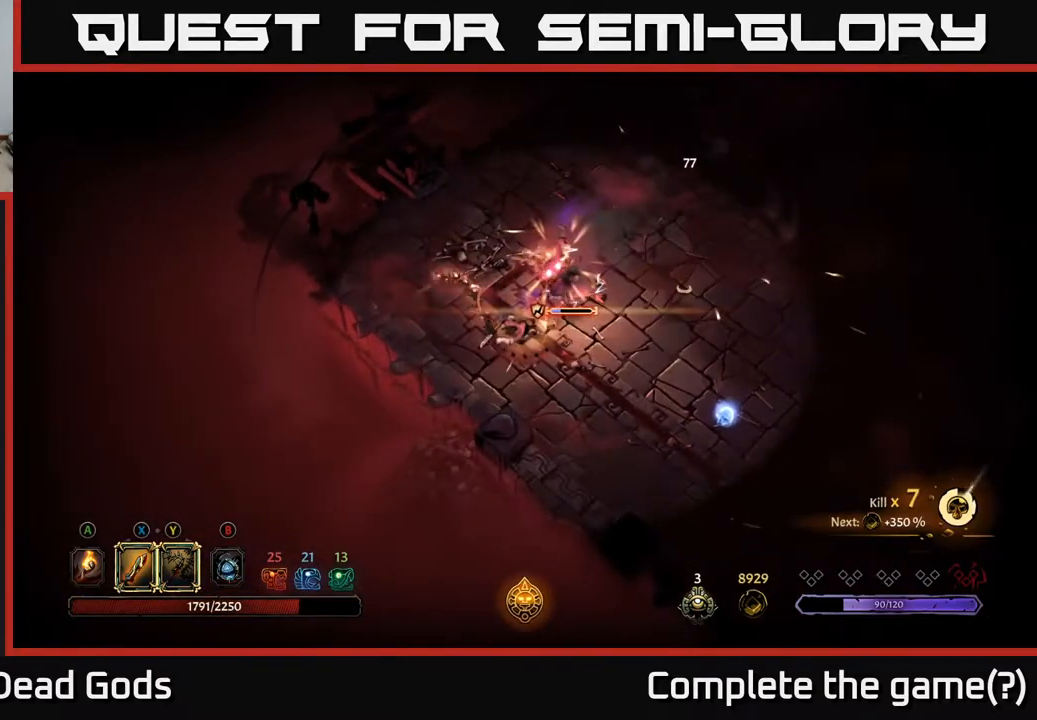
Gameplay with a controller (Xbox layout); each line is a JSON object with the inputs held at the frame after it. "events" lists button and stick changes between this image and that frame as [ms after this image, input, new state], when the widget could be followed in between.
{"buttons": [], "left_stick": "up-right", "right_stick": "center", "events": [[133, "X", "down"], [217, "left_stick", "up-right"], [250, "X", "up"]]}
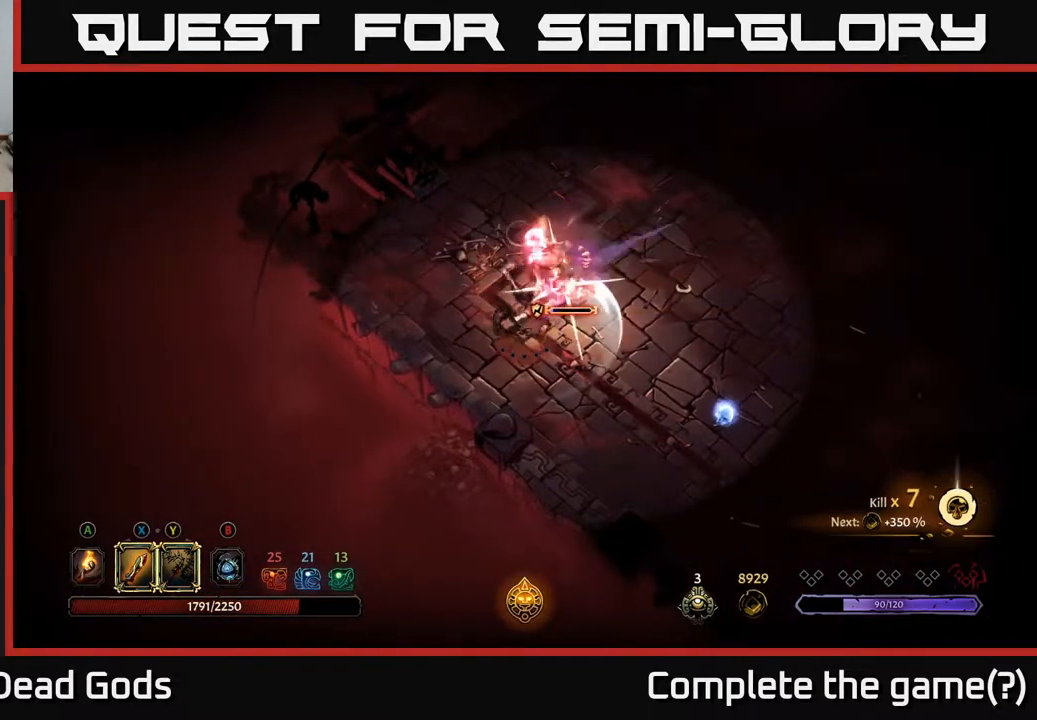
{"buttons": ["X"], "left_stick": "up-right", "right_stick": "center", "events": [[50, "X", "down"], [200, "X", "up"], [500, "X", "down"]]}
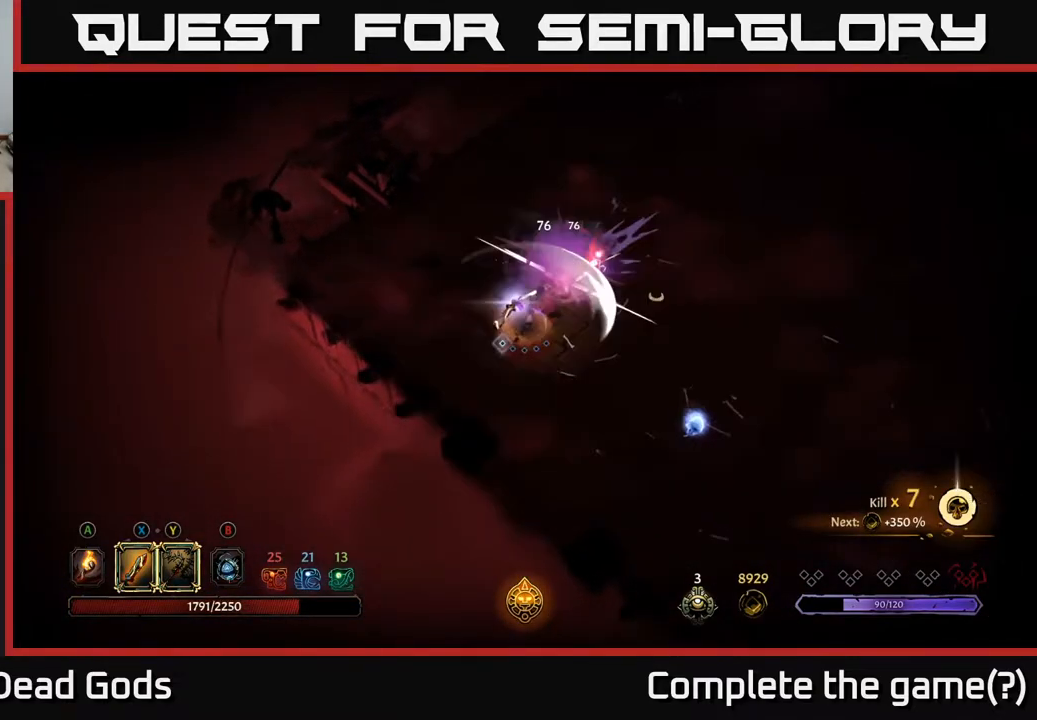
{"buttons": [], "left_stick": "down-right", "right_stick": "center", "events": [[100, "X", "up"], [317, "left_stick", "right"], [467, "left_stick", "down-right"]]}
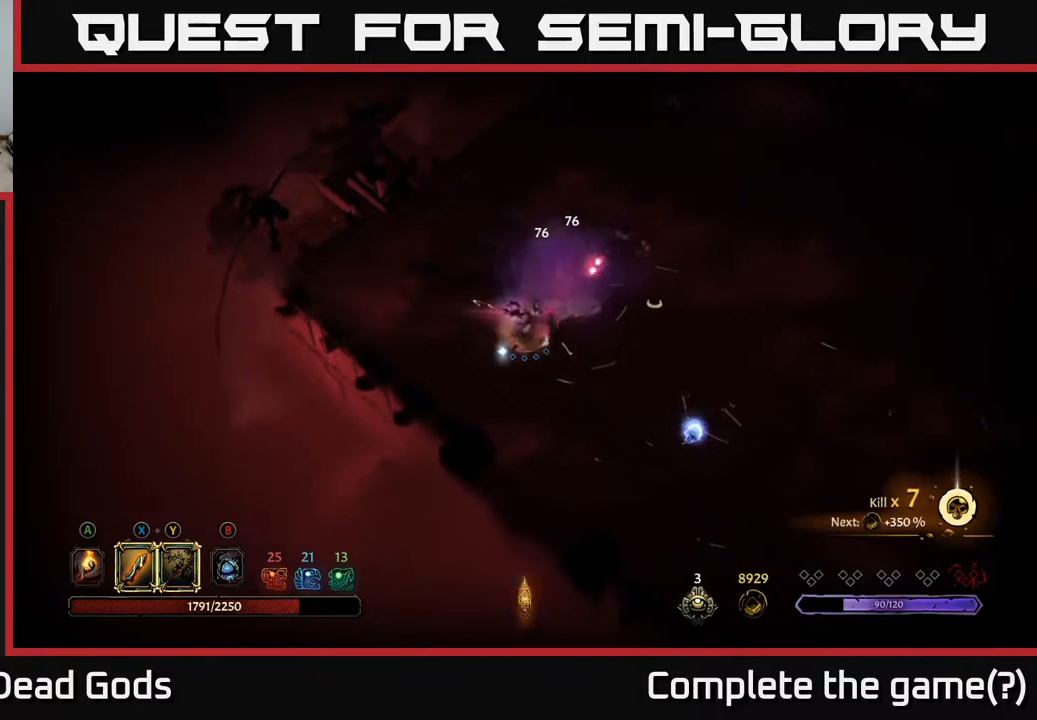
{"buttons": [], "left_stick": "down-right", "right_stick": "center", "events": [[83, "A", "down"], [150, "left_stick", "right"], [233, "A", "up"], [450, "left_stick", "down-right"]]}
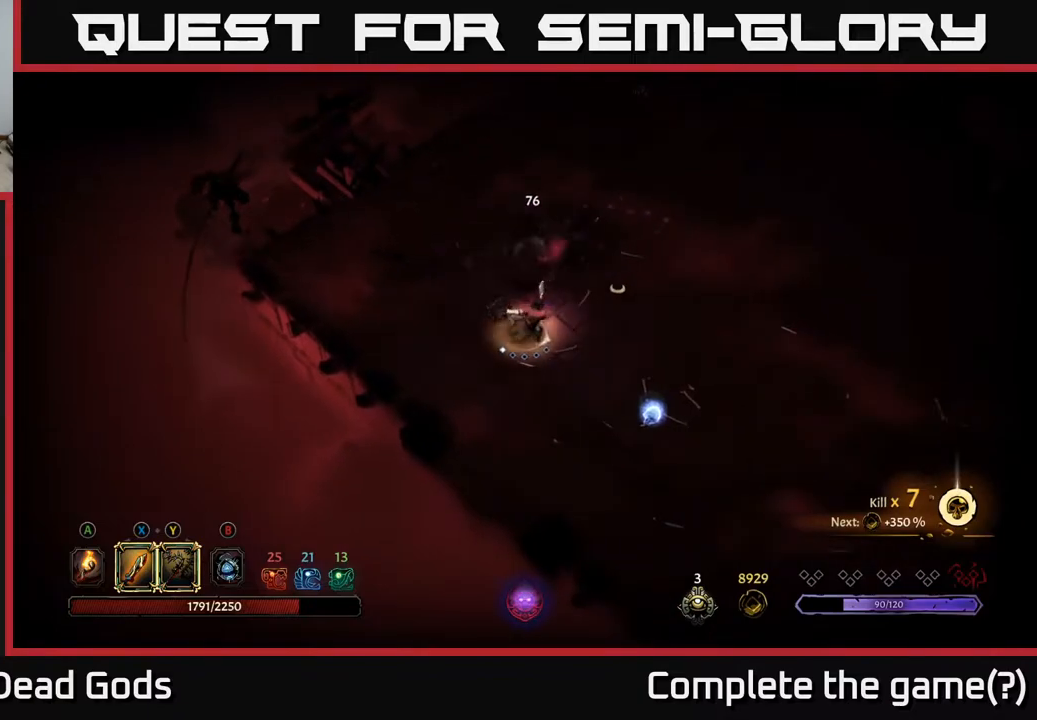
{"buttons": [], "left_stick": "down-right", "right_stick": "center", "events": []}
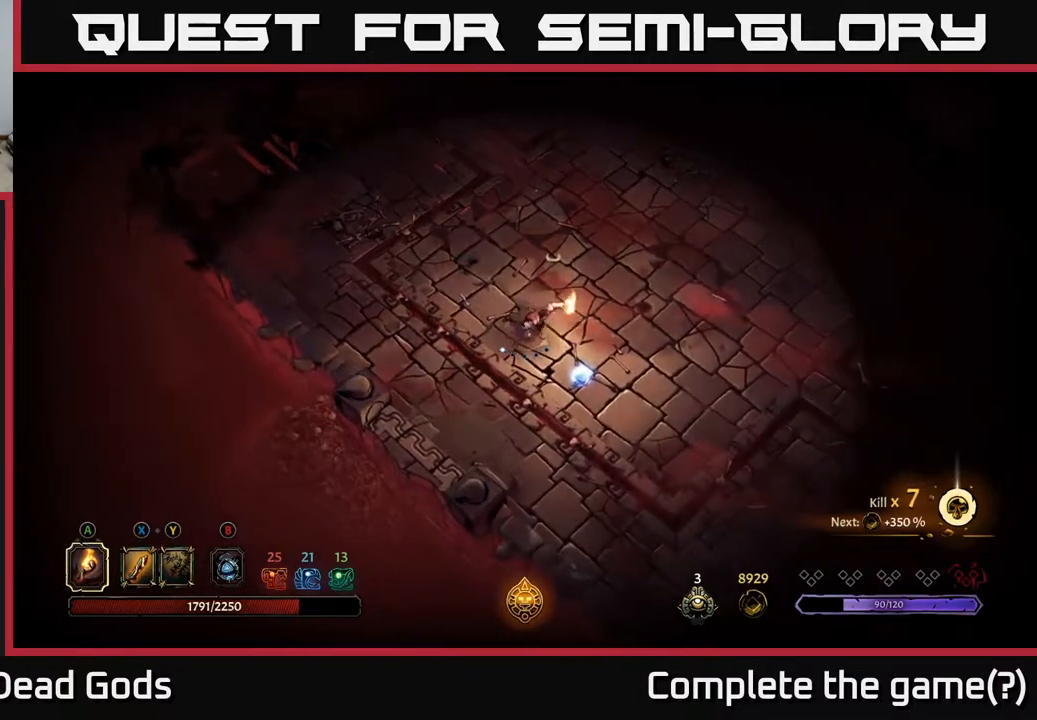
{"buttons": [], "left_stick": "up-right", "right_stick": "center", "events": [[317, "left_stick", "up-right"]]}
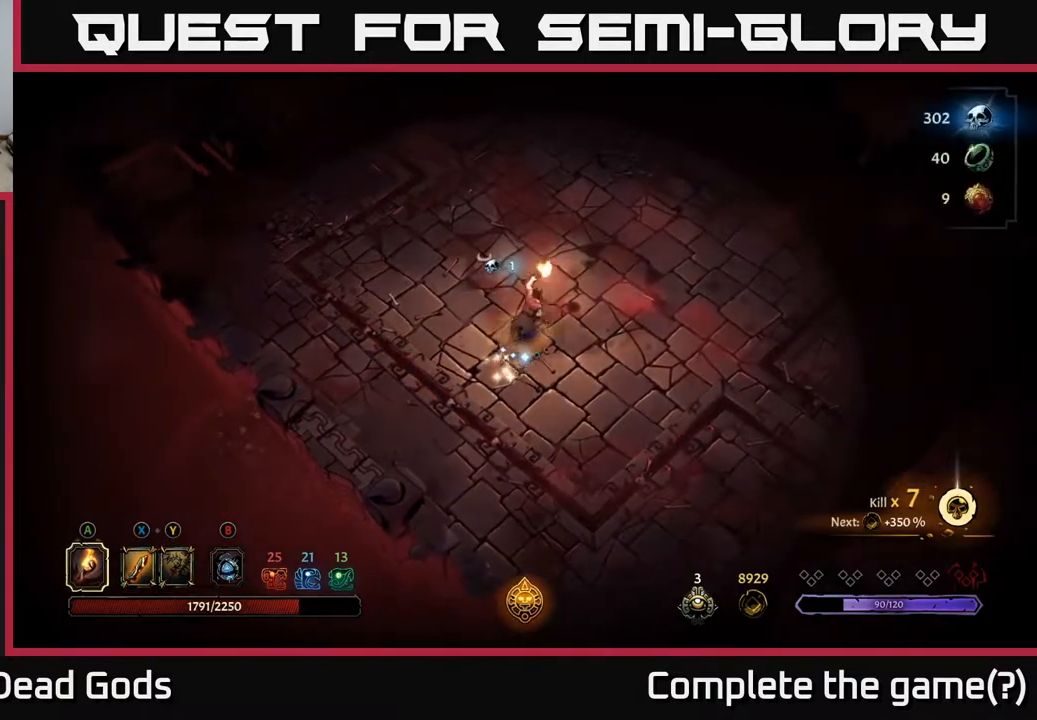
{"buttons": [], "left_stick": "up", "right_stick": "center", "events": [[33, "left_stick", "up"]]}
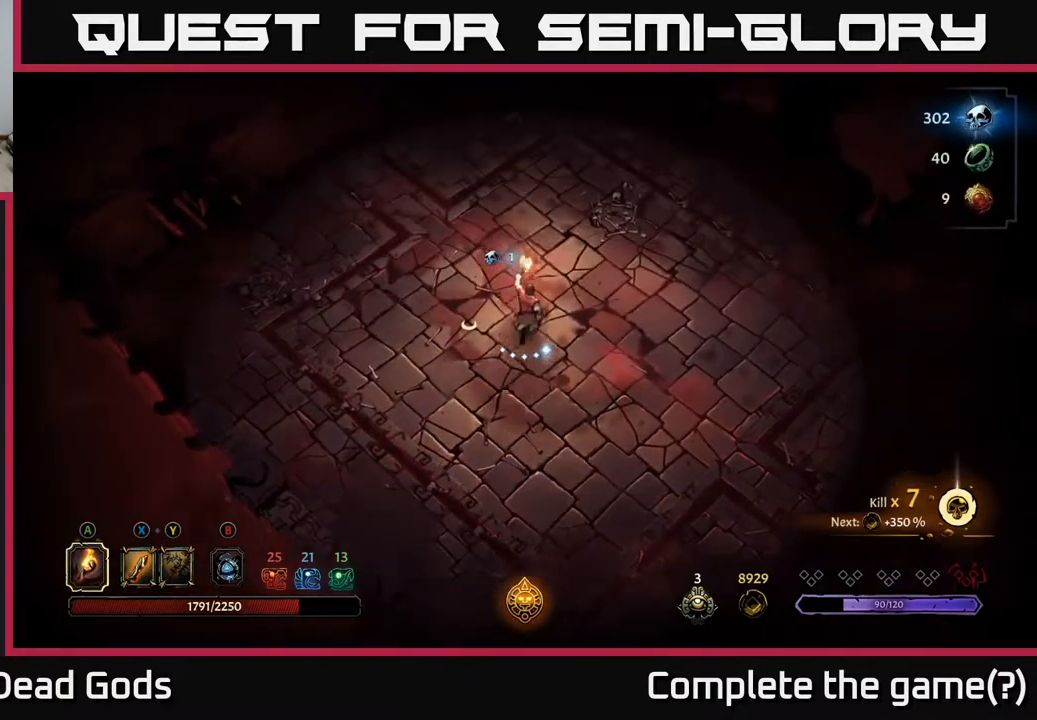
{"buttons": [], "left_stick": "up", "right_stick": "center", "events": []}
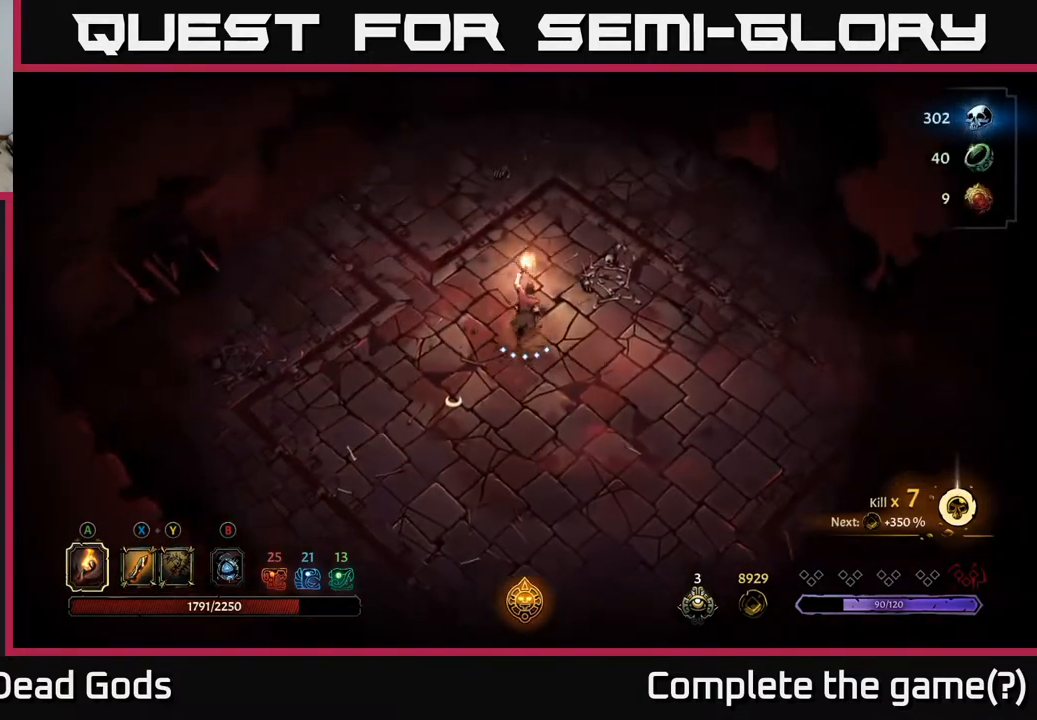
{"buttons": [], "left_stick": "up", "right_stick": "center", "events": []}
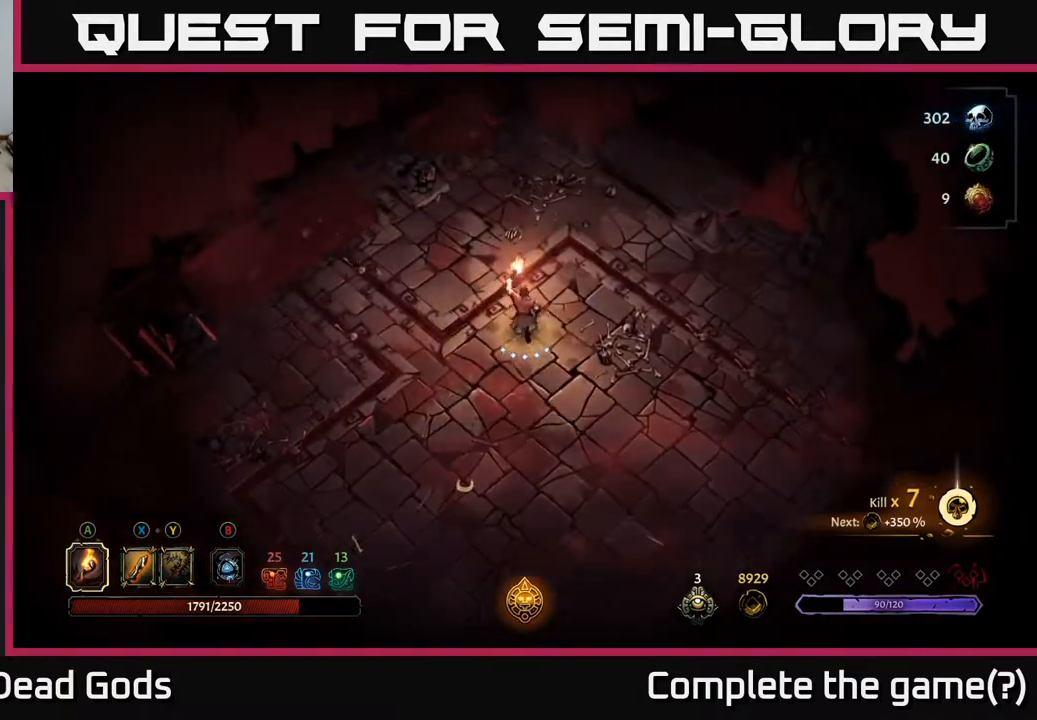
{"buttons": [], "left_stick": "right", "right_stick": "center", "events": [[67, "left_stick", "up-right"], [183, "left_stick", "right"]]}
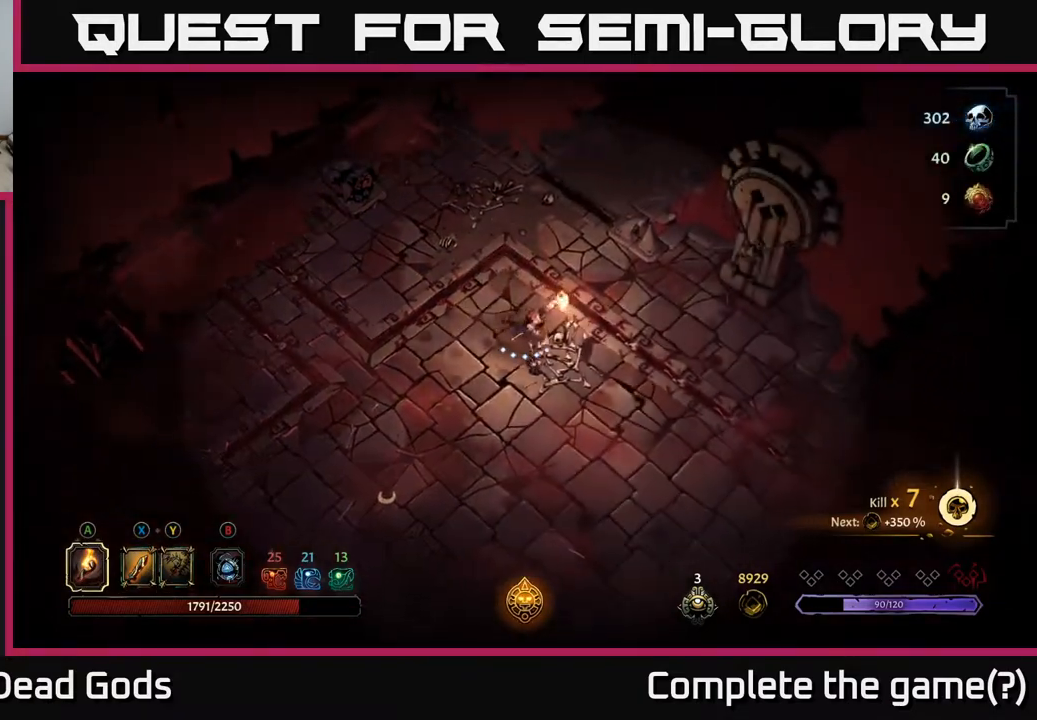
{"buttons": [], "left_stick": "right", "right_stick": "center", "events": []}
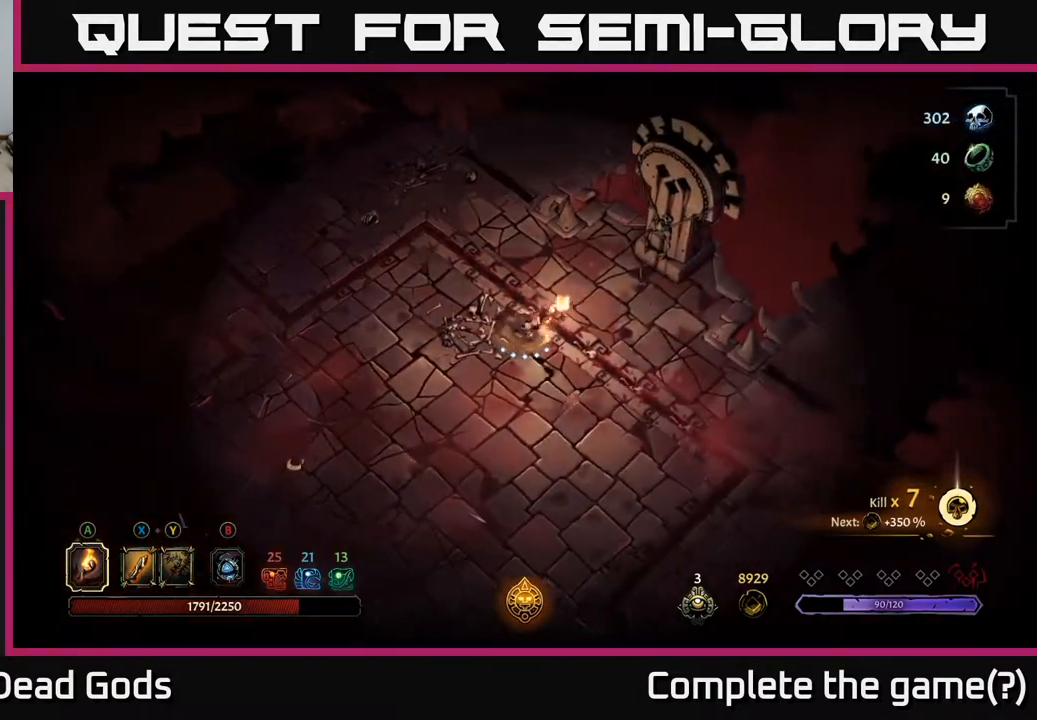
{"buttons": [], "left_stick": "down-right", "right_stick": "center", "events": [[200, "left_stick", "down-right"]]}
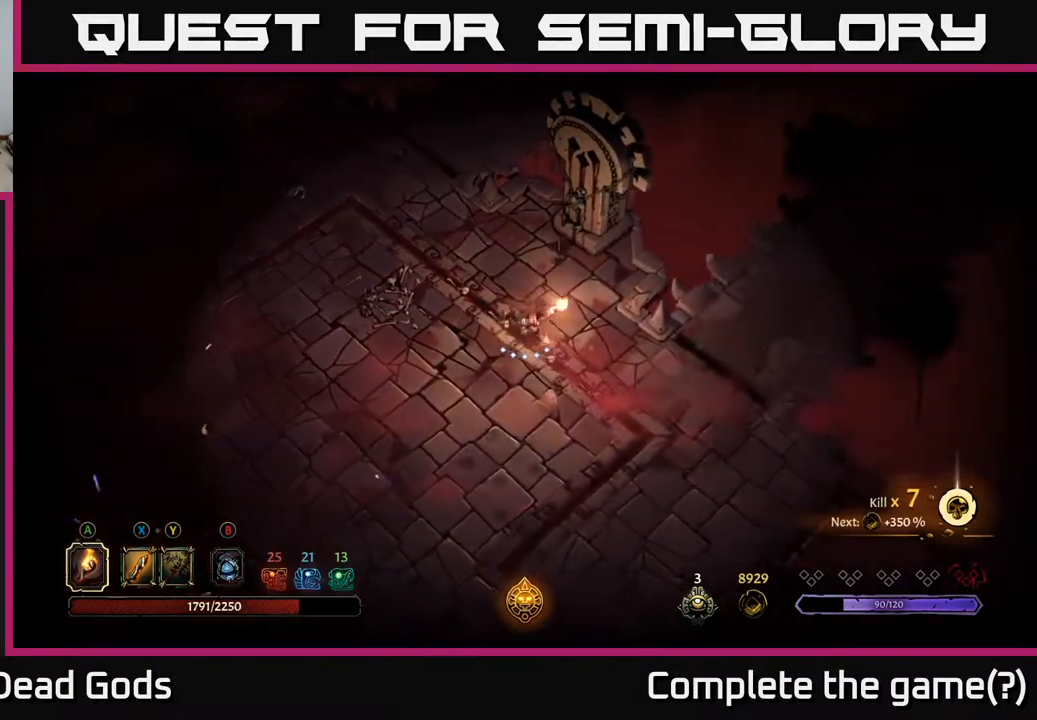
{"buttons": [], "left_stick": "down-right", "right_stick": "center", "events": []}
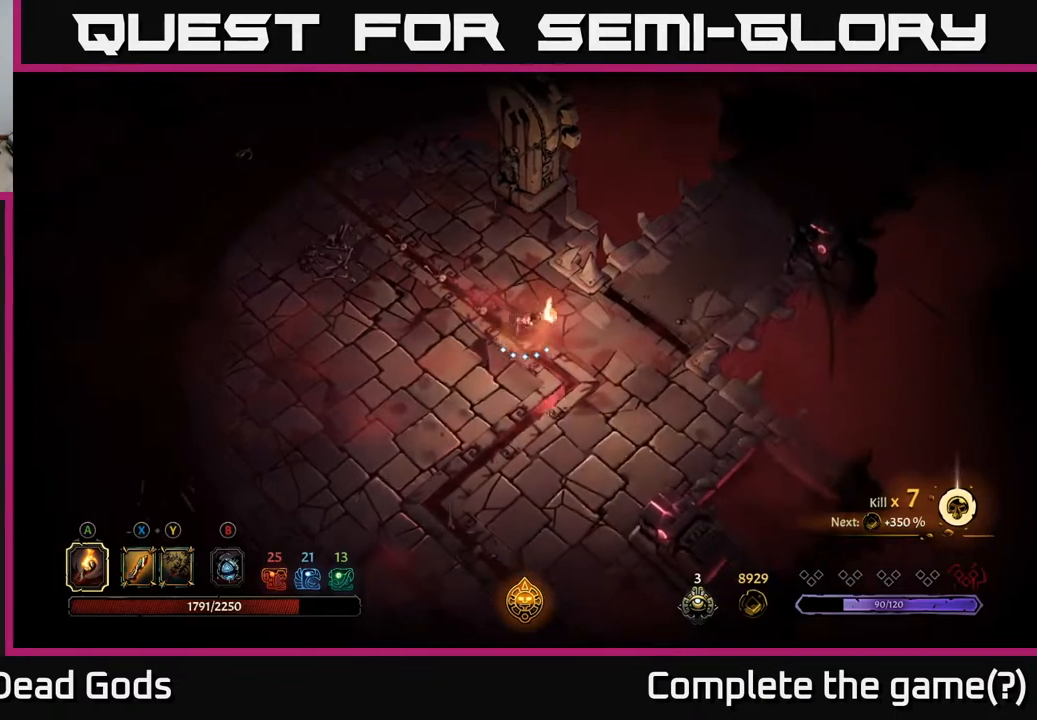
{"buttons": [], "left_stick": "down-left", "right_stick": "center", "events": [[67, "left_stick", "down-left"]]}
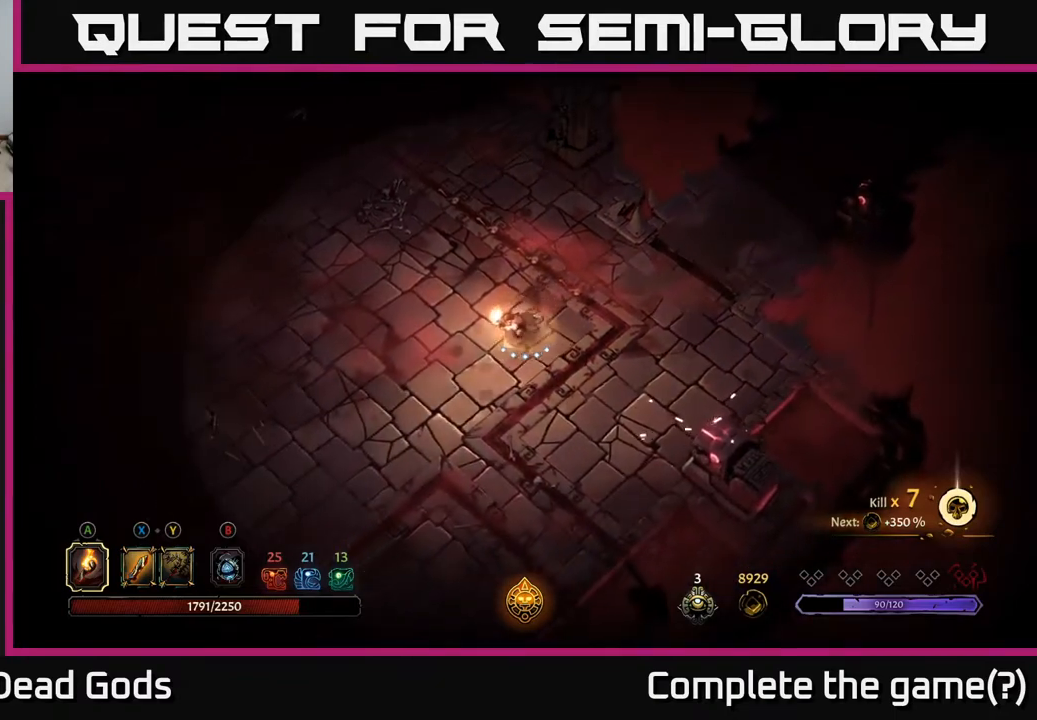
{"buttons": [], "left_stick": "up-right", "right_stick": "center", "events": [[83, "left_stick", "down"], [333, "left_stick", "up-right"]]}
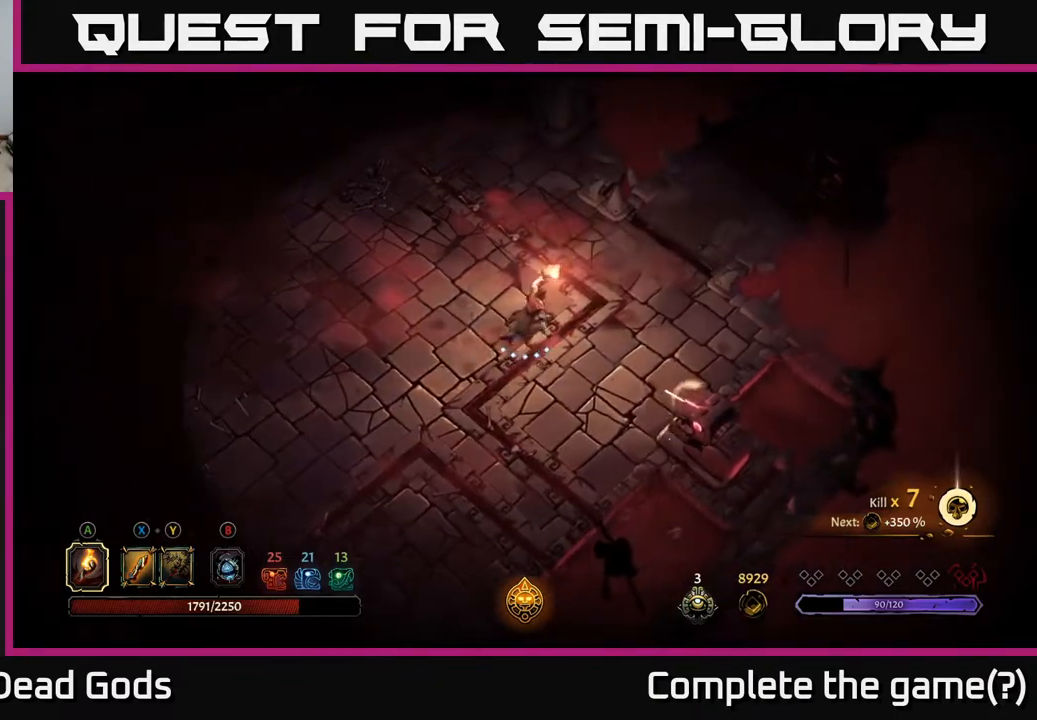
{"buttons": [], "left_stick": "up-right", "right_stick": "center", "events": [[100, "R2", "down"], [267, "R2", "up"]]}
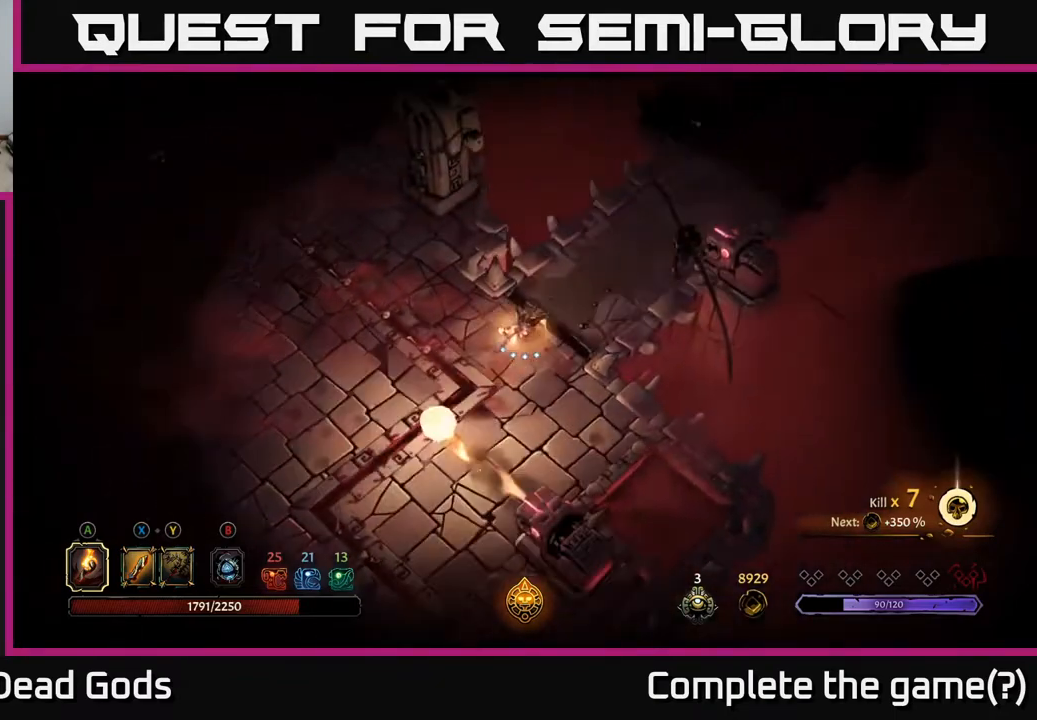
{"buttons": [], "left_stick": "up-right", "right_stick": "center", "events": []}
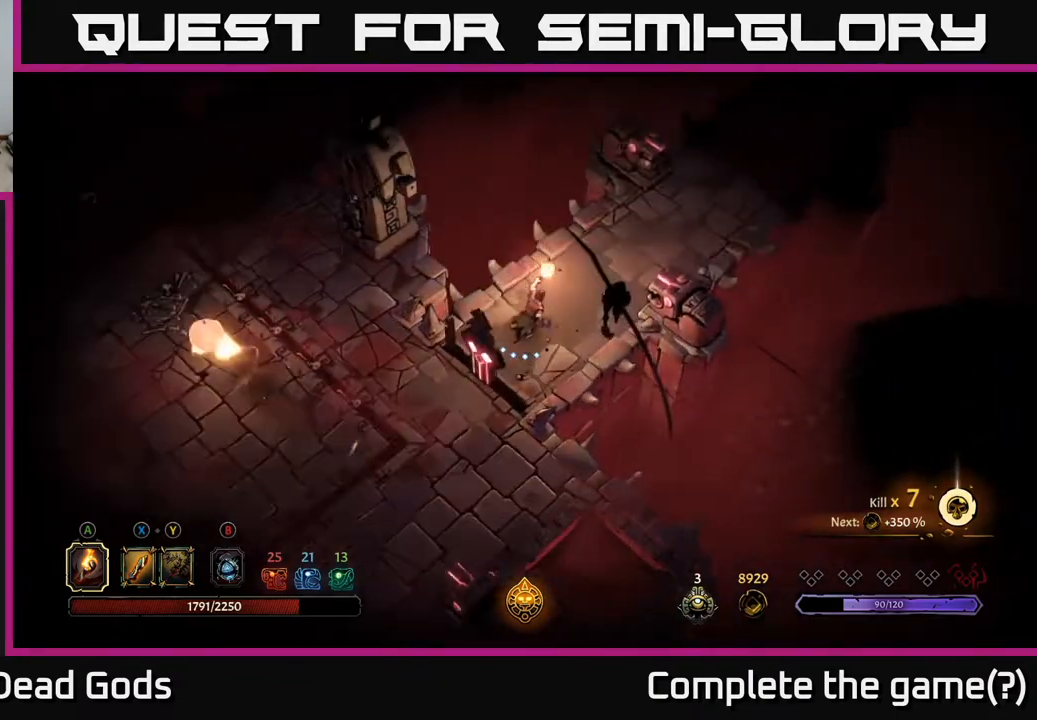
{"buttons": [], "left_stick": "up-right", "right_stick": "center", "events": []}
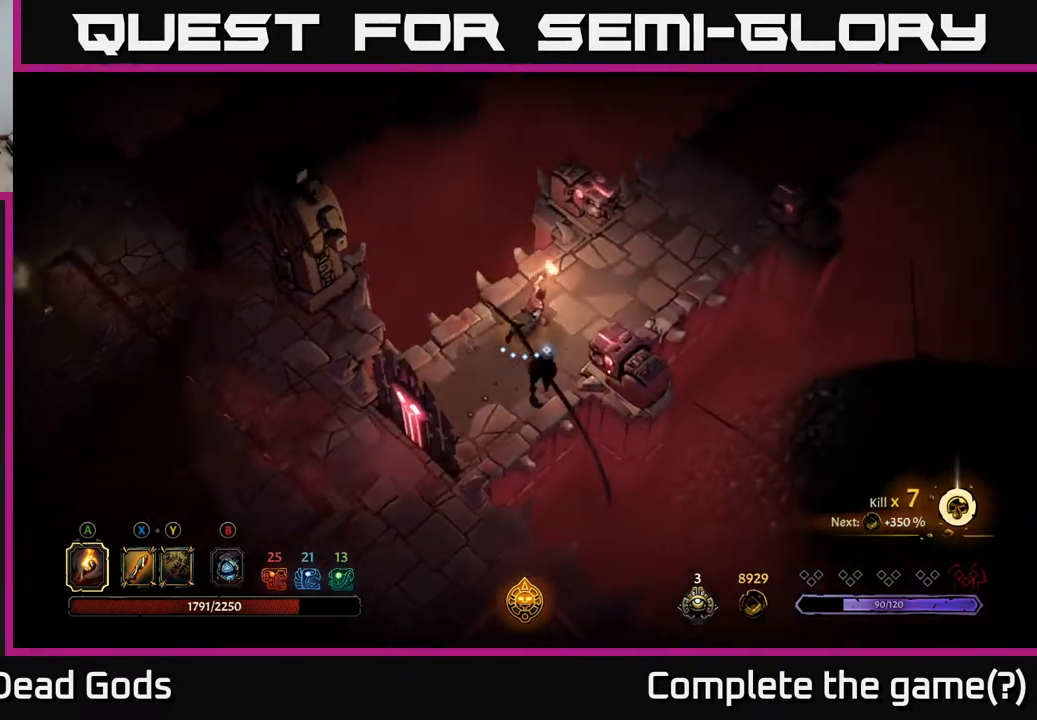
{"buttons": [], "left_stick": "up-right", "right_stick": "center", "events": []}
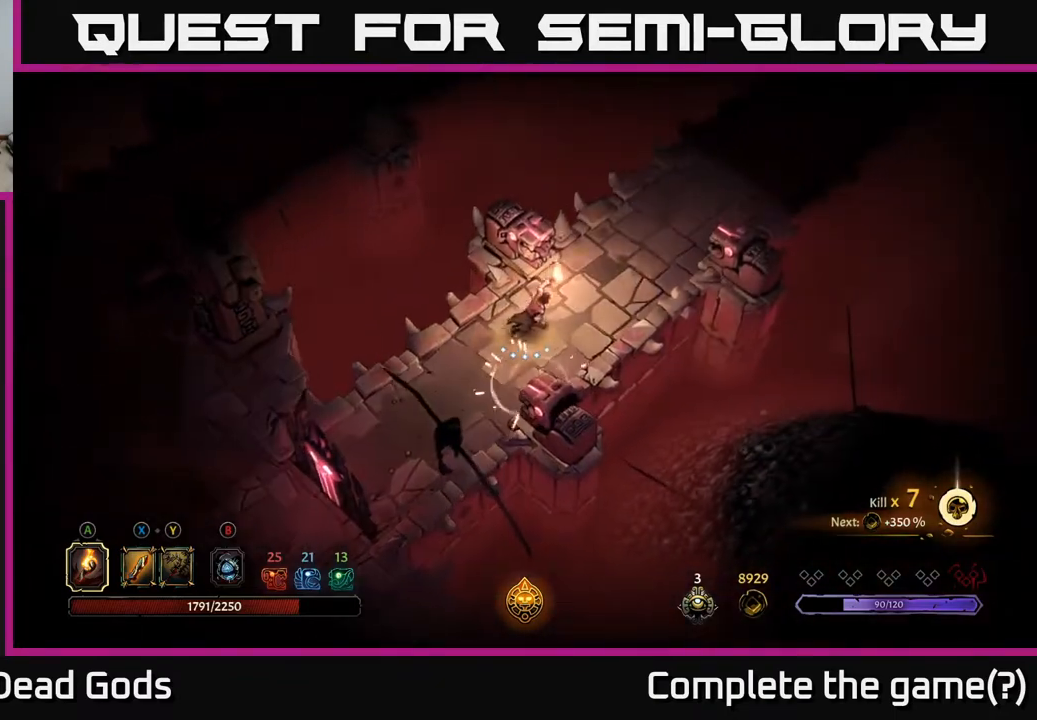
{"buttons": [], "left_stick": "up-right", "right_stick": "center", "events": []}
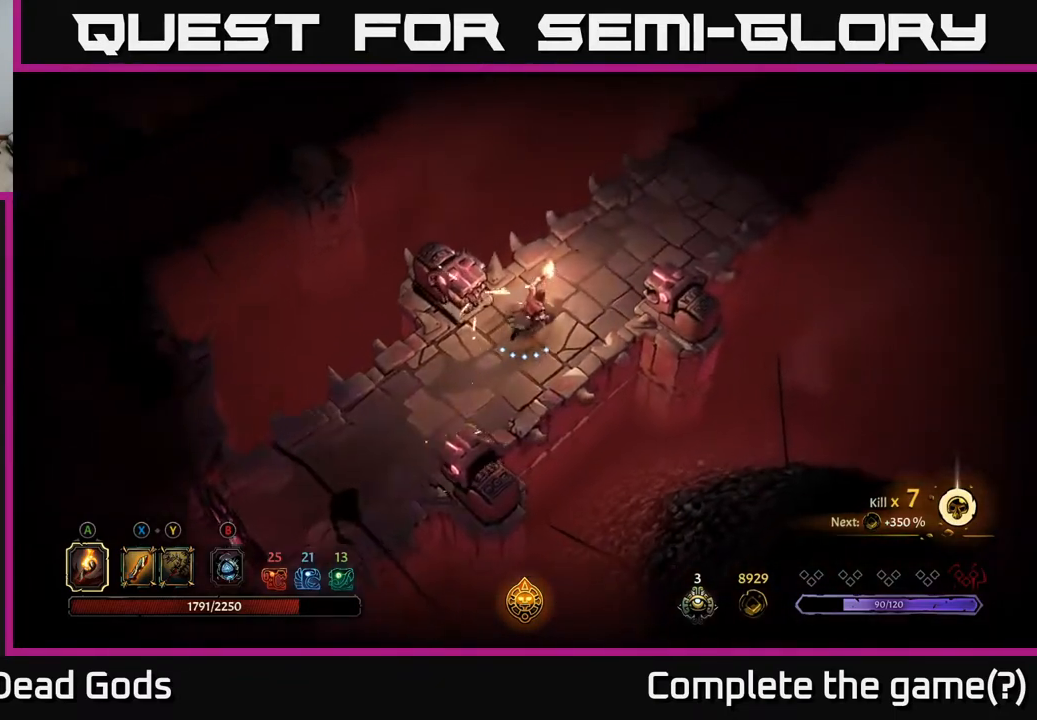
{"buttons": [], "left_stick": "up-right", "right_stick": "center", "events": []}
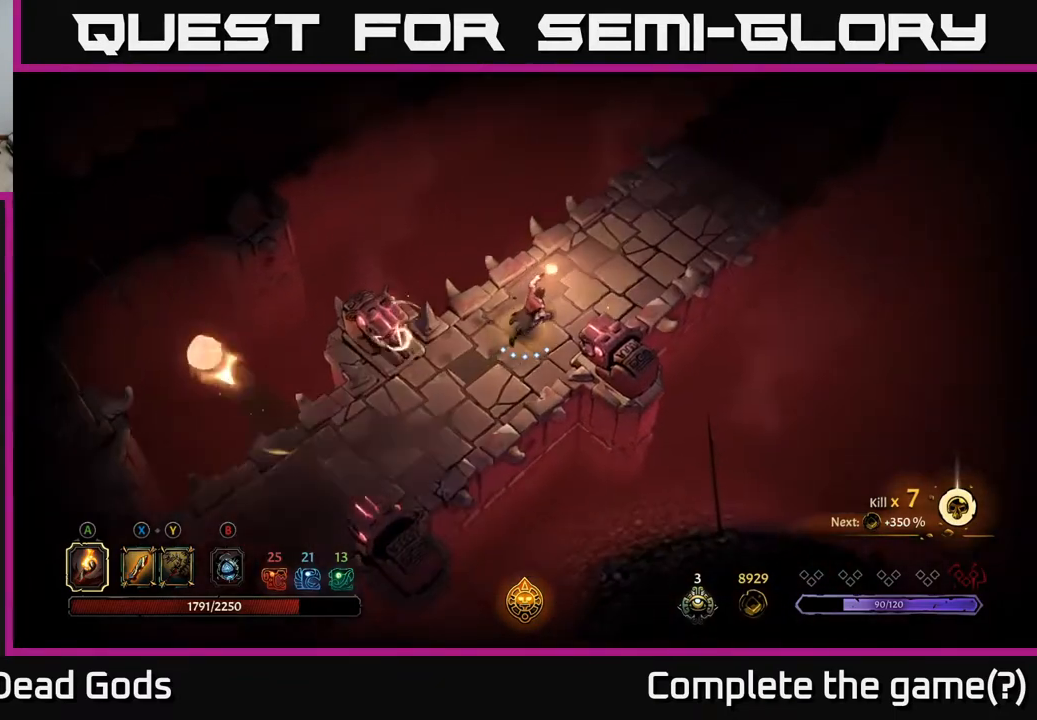
{"buttons": [], "left_stick": "up-right", "right_stick": "center", "events": []}
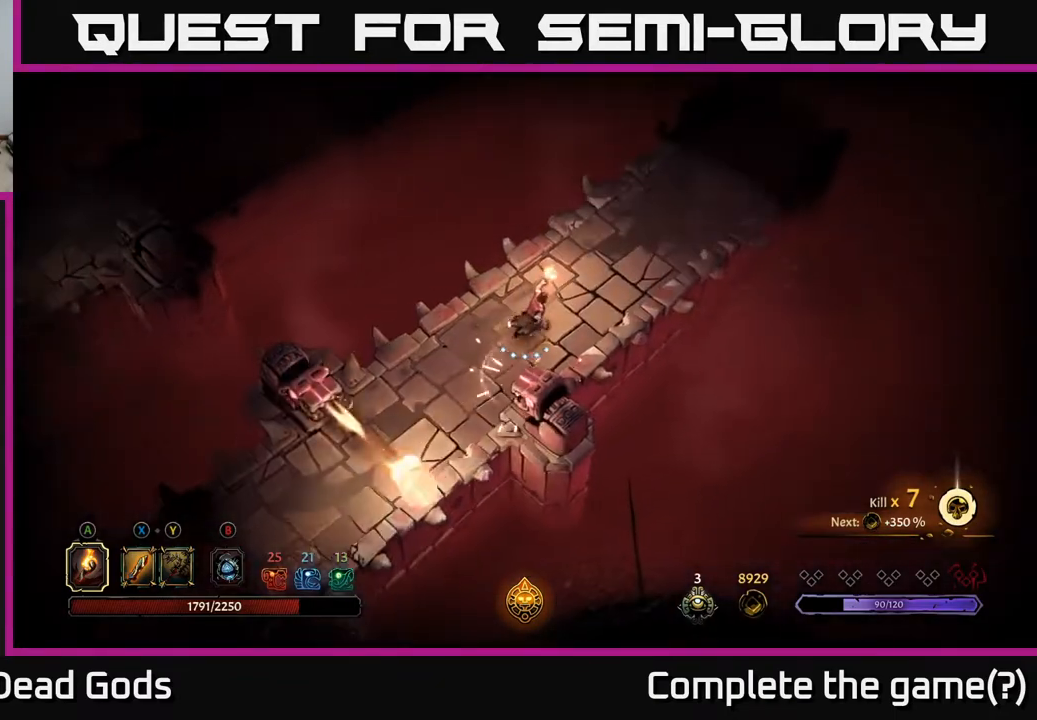
{"buttons": [], "left_stick": "up-right", "right_stick": "center", "events": []}
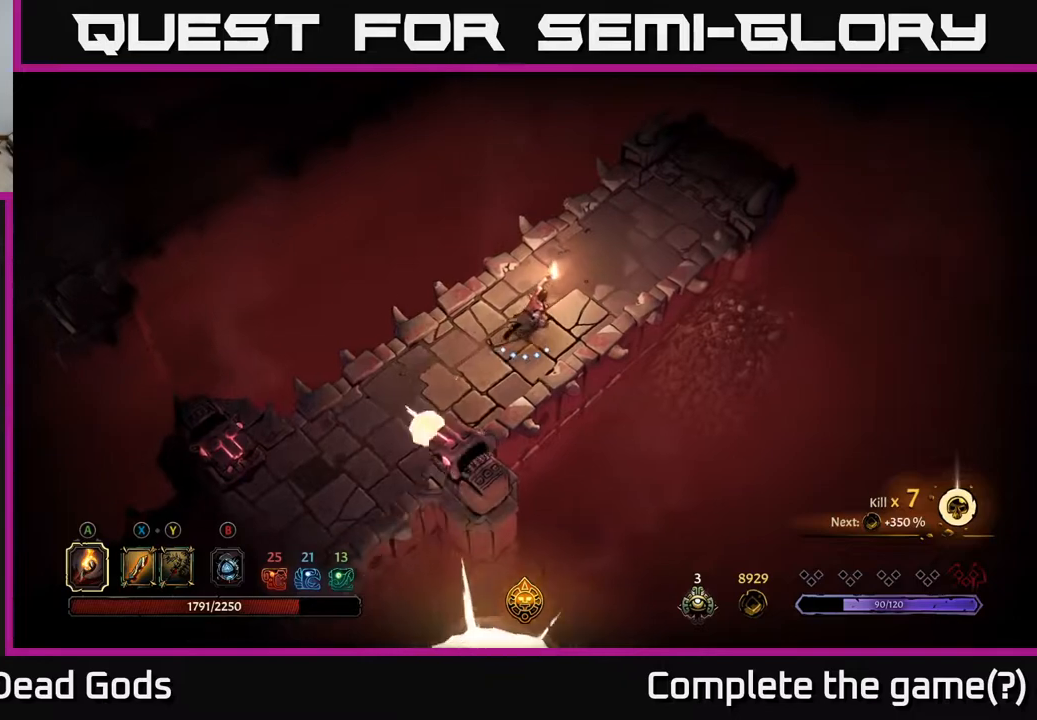
{"buttons": [], "left_stick": "up-right", "right_stick": "center", "events": []}
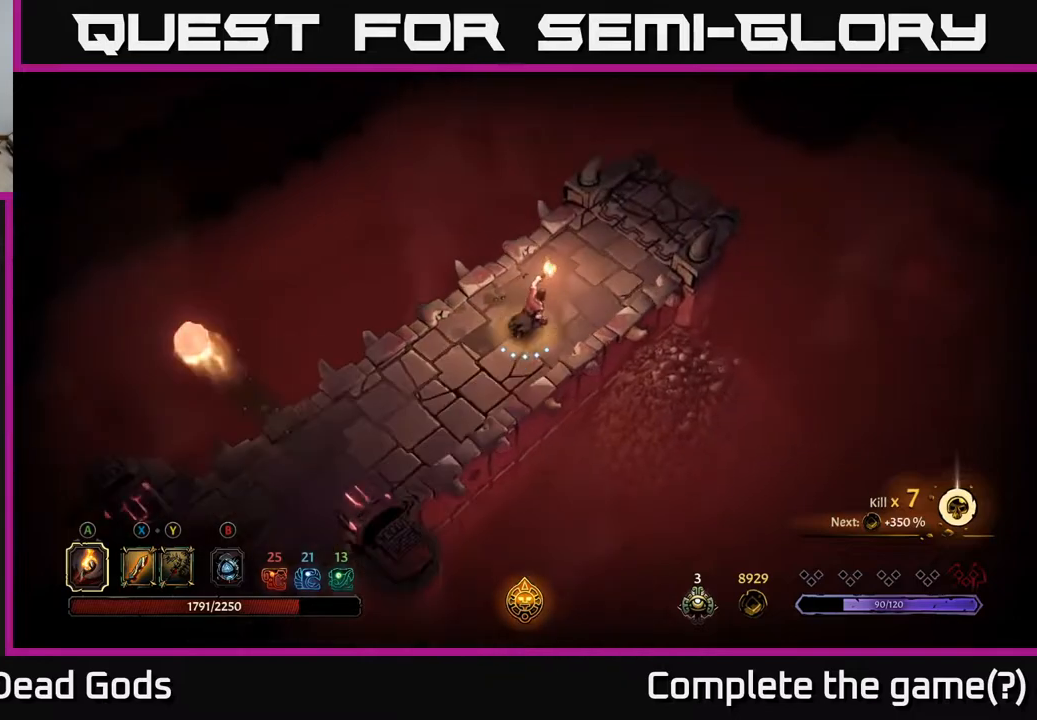
{"buttons": [], "left_stick": "up-right", "right_stick": "center", "events": [[100, "R2", "down"], [217, "R2", "up"]]}
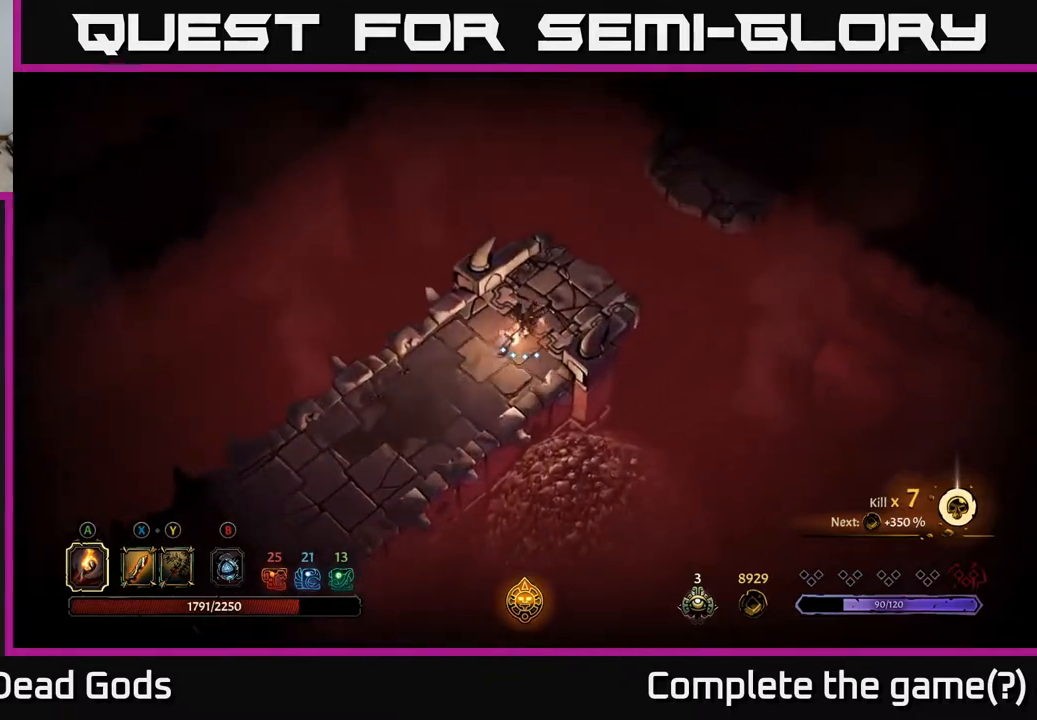
{"buttons": [], "left_stick": "up-right", "right_stick": "center", "events": [[100, "R1", "down"], [217, "R1", "up"]]}
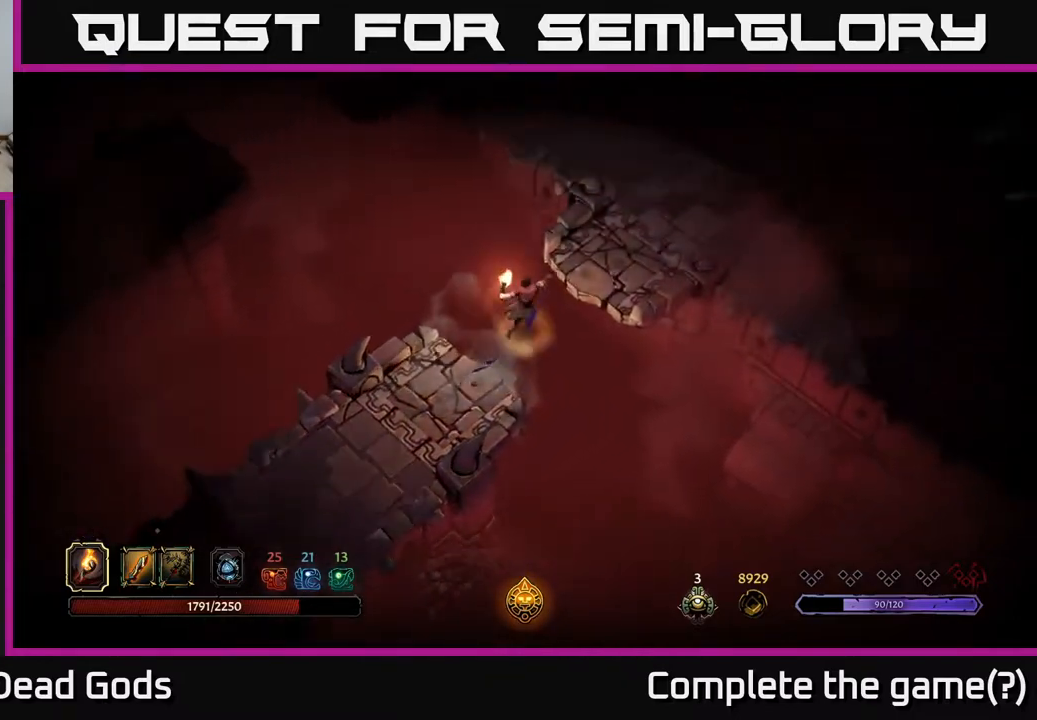
{"buttons": [], "left_stick": "up-right", "right_stick": "center", "events": [[83, "left_stick", "center"], [367, "left_stick", "up-right"]]}
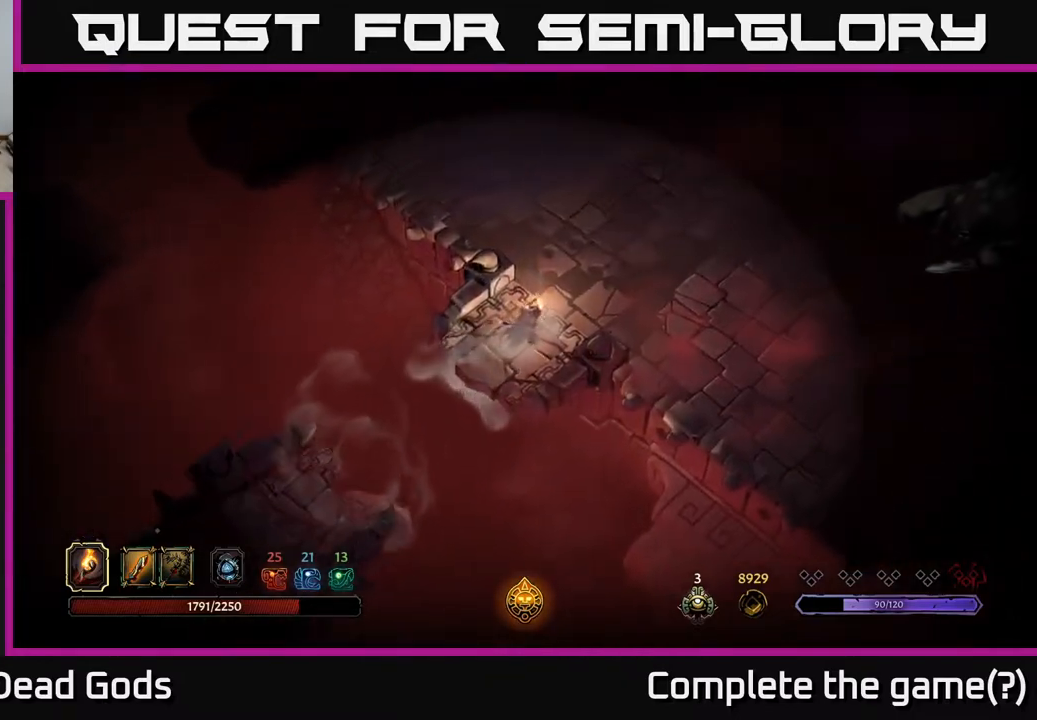
{"buttons": [], "left_stick": "right", "right_stick": "center", "events": [[417, "left_stick", "right"]]}
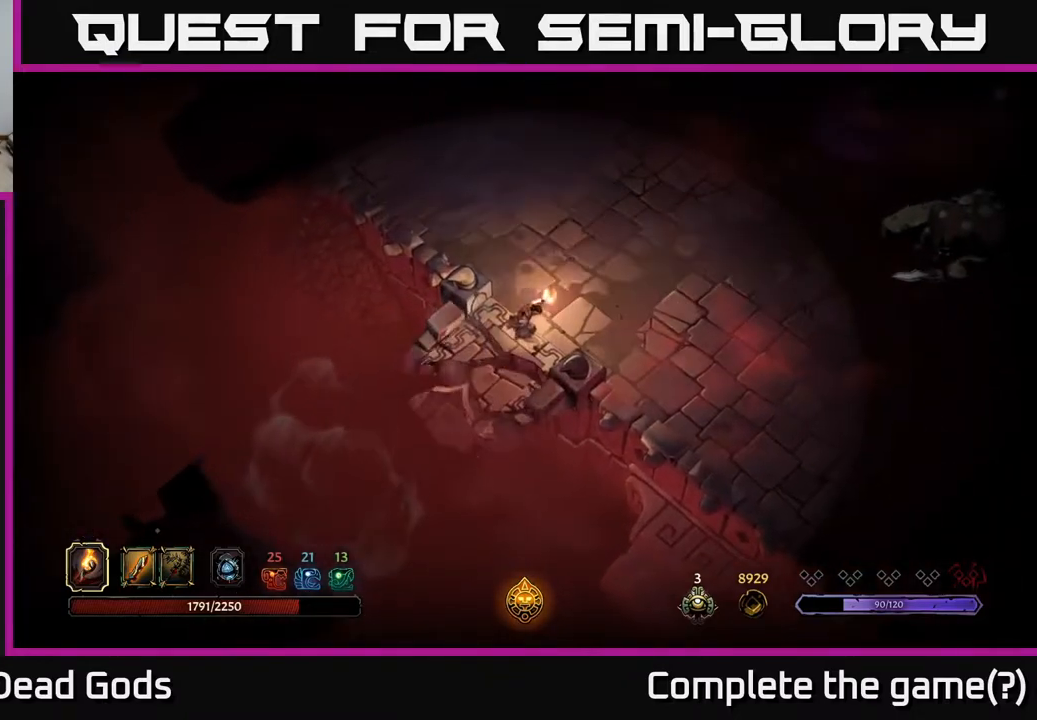
{"buttons": [], "left_stick": "right", "right_stick": "center", "events": []}